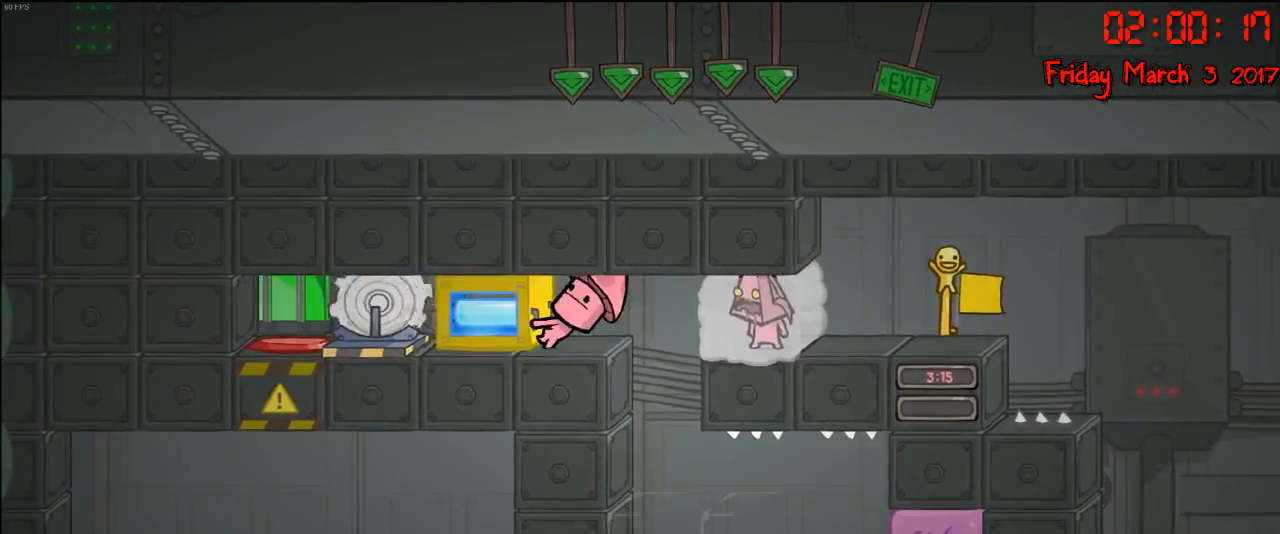
Gameplay with a controller (Xbox layout); each line is a JSON object with the inputs held at the frame after it. "events" lists button and stick changes between this image and that frame as [ms after this image, input, new state], when the widget could be followed in between.
{"buttons": [], "left_stick": "center", "right_stick": "center", "events": []}
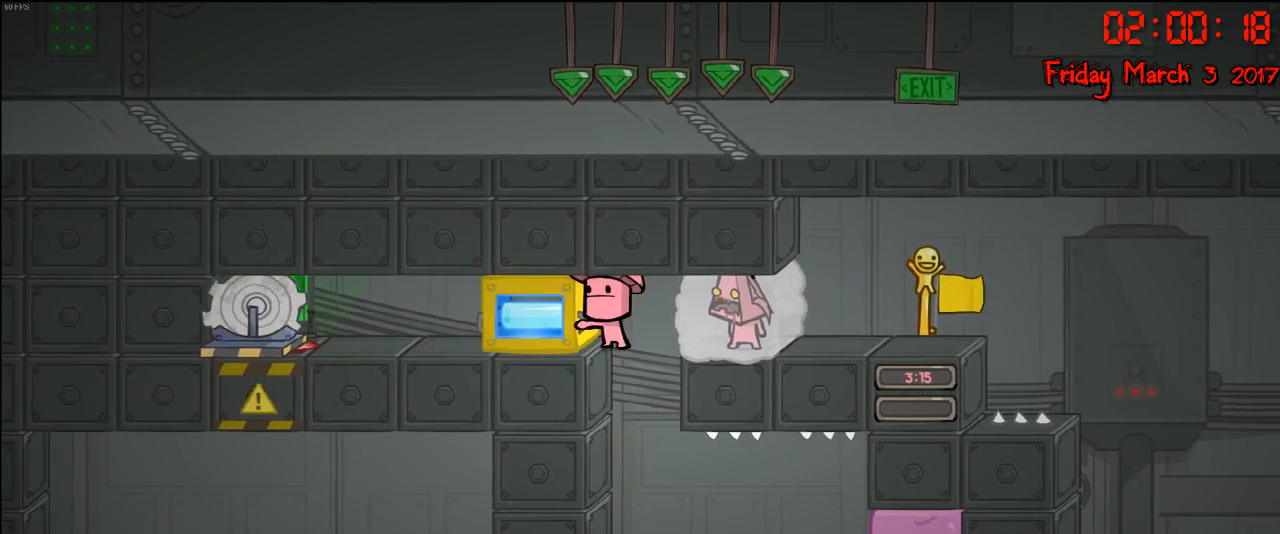
{"buttons": [], "left_stick": "center", "right_stick": "center", "events": []}
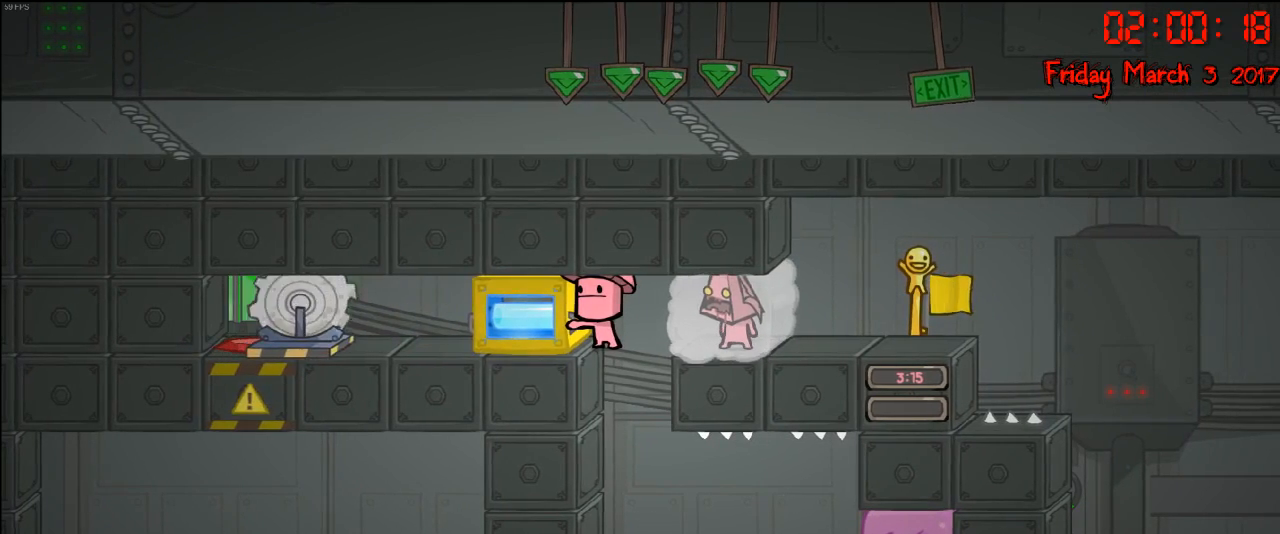
{"buttons": [], "left_stick": "center", "right_stick": "center", "events": []}
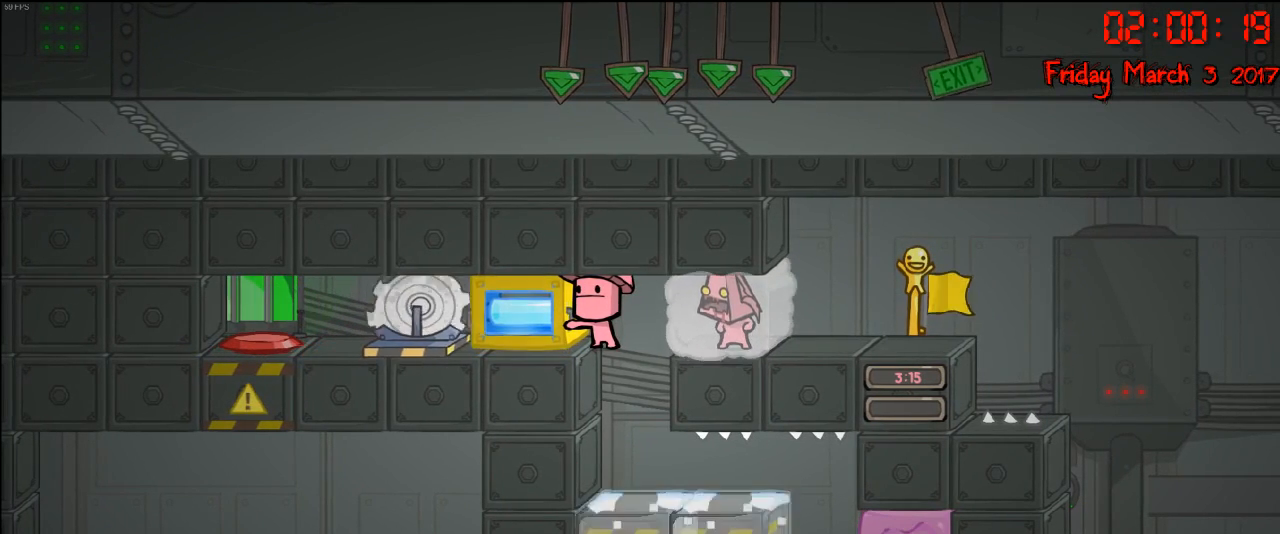
{"buttons": [], "left_stick": "center", "right_stick": "center", "events": []}
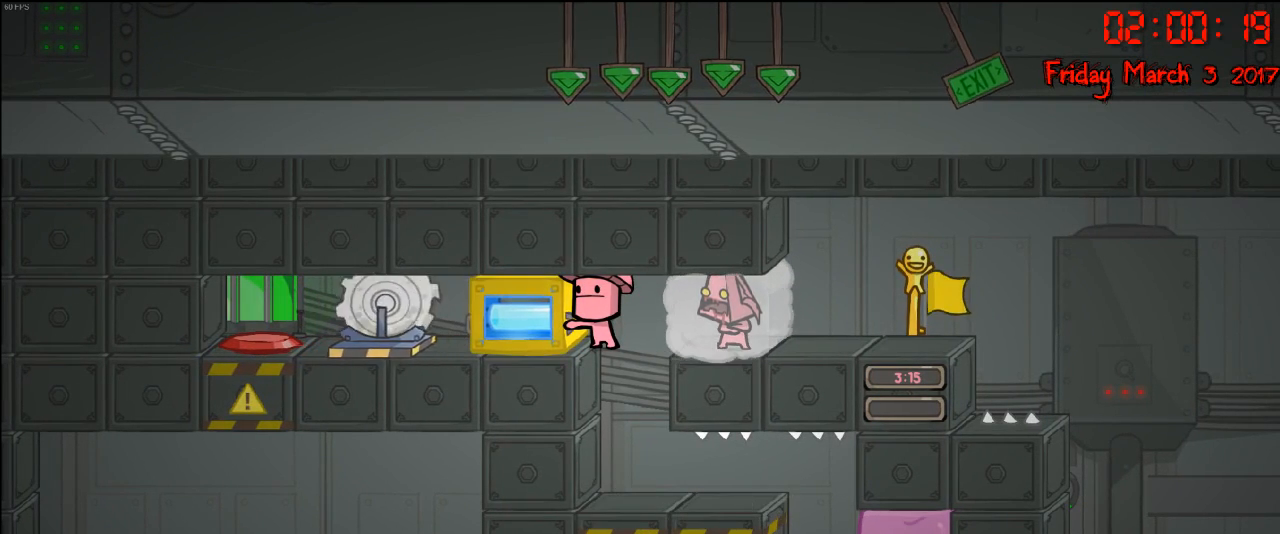
{"buttons": [], "left_stick": "center", "right_stick": "center", "events": []}
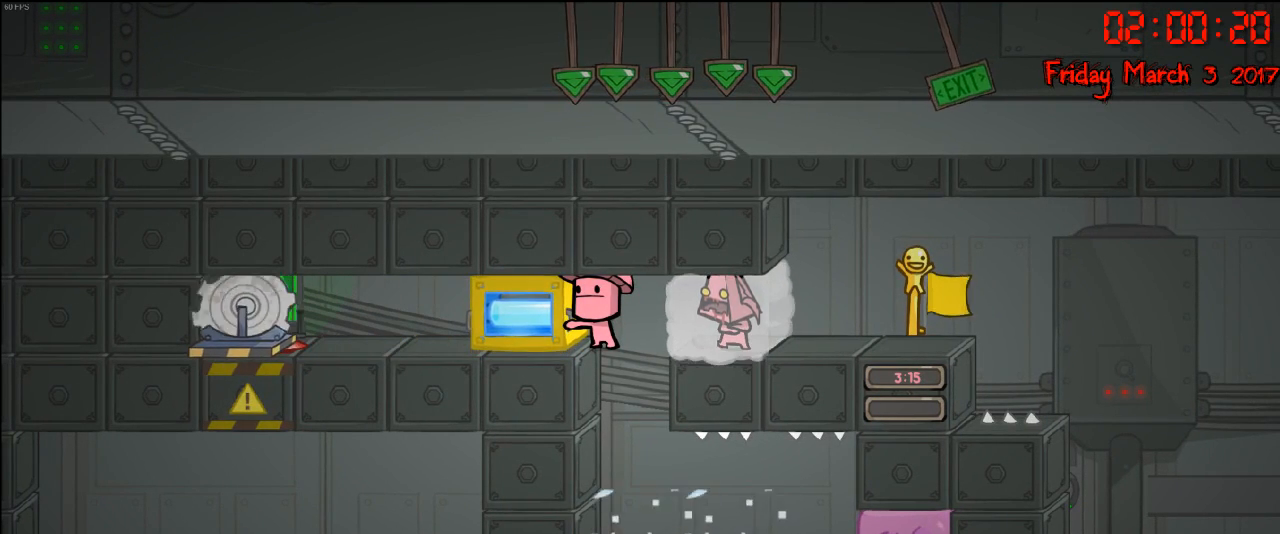
{"buttons": [], "left_stick": "center", "right_stick": "center", "events": []}
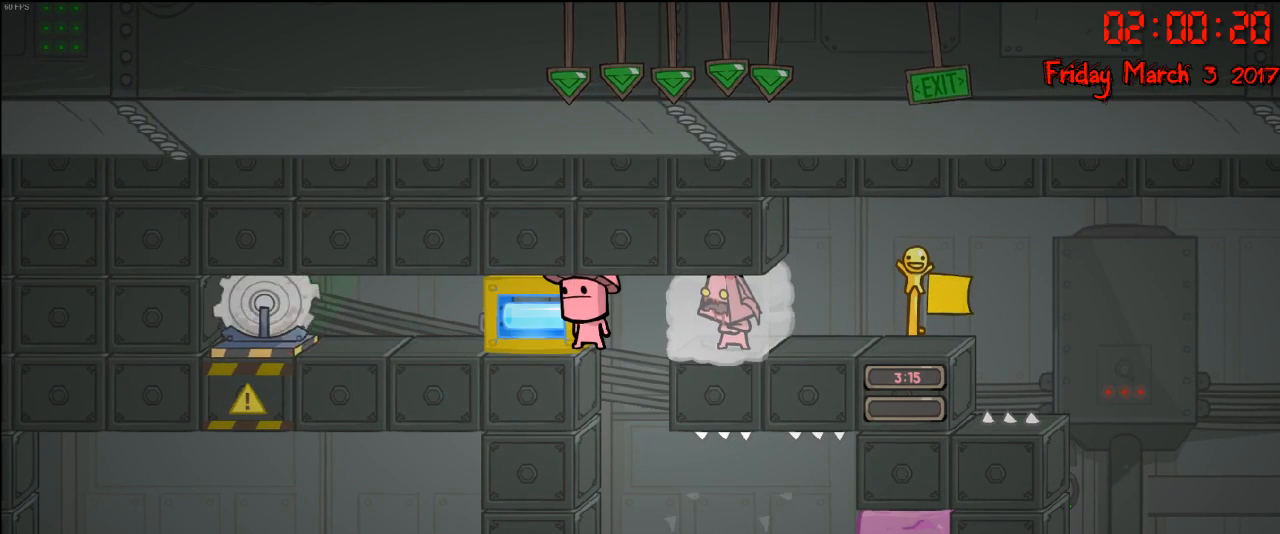
{"buttons": [], "left_stick": "center", "right_stick": "center", "events": []}
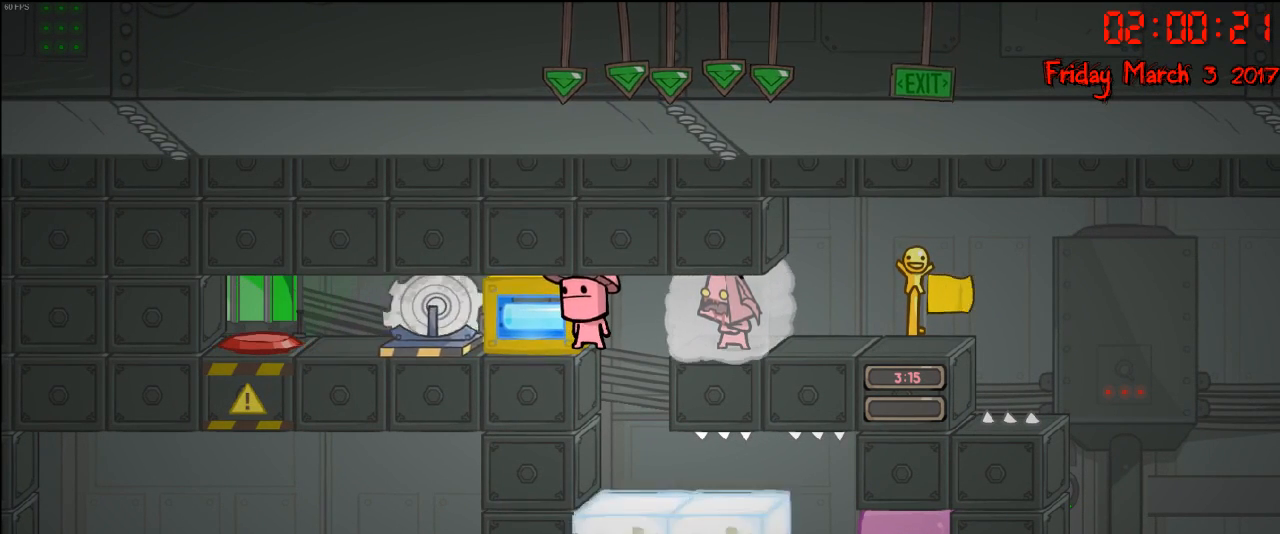
{"buttons": [], "left_stick": "center", "right_stick": "center", "events": []}
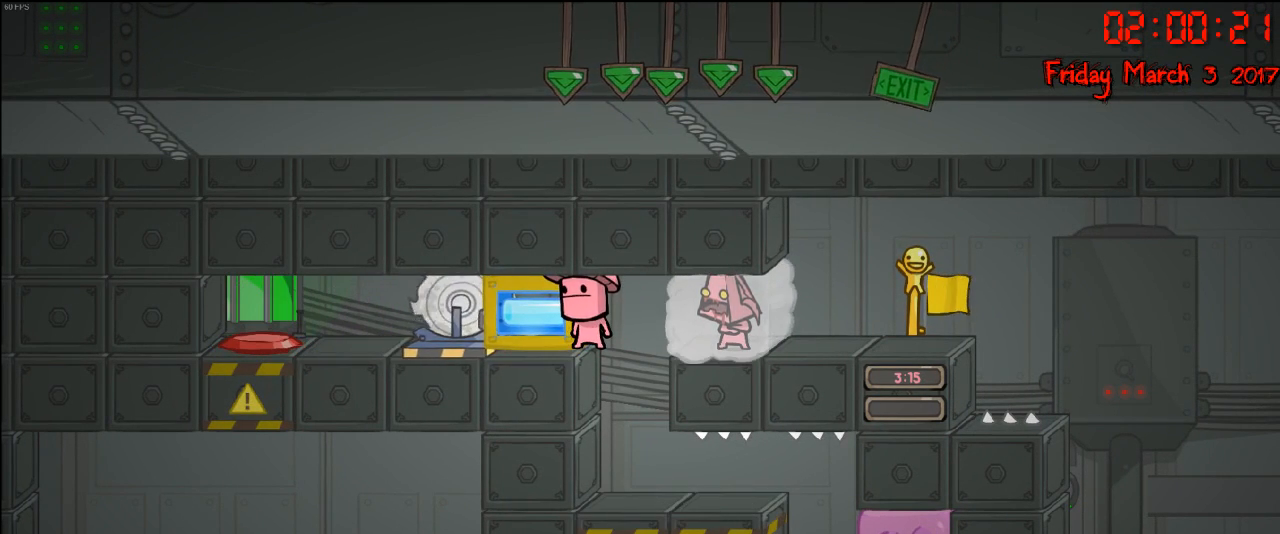
{"buttons": [], "left_stick": "left", "right_stick": "center", "events": [[283, "left_stick", "left"]]}
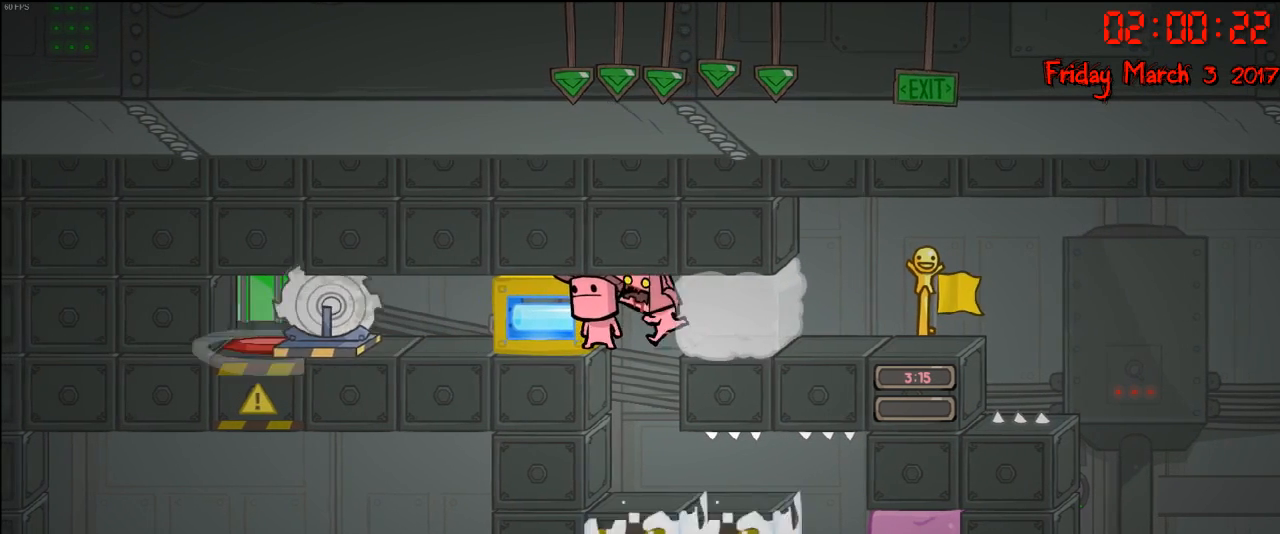
{"buttons": [], "left_stick": "center", "right_stick": "center", "events": [[133, "left_stick", "center"], [217, "left_stick", "right"], [483, "left_stick", "center"]]}
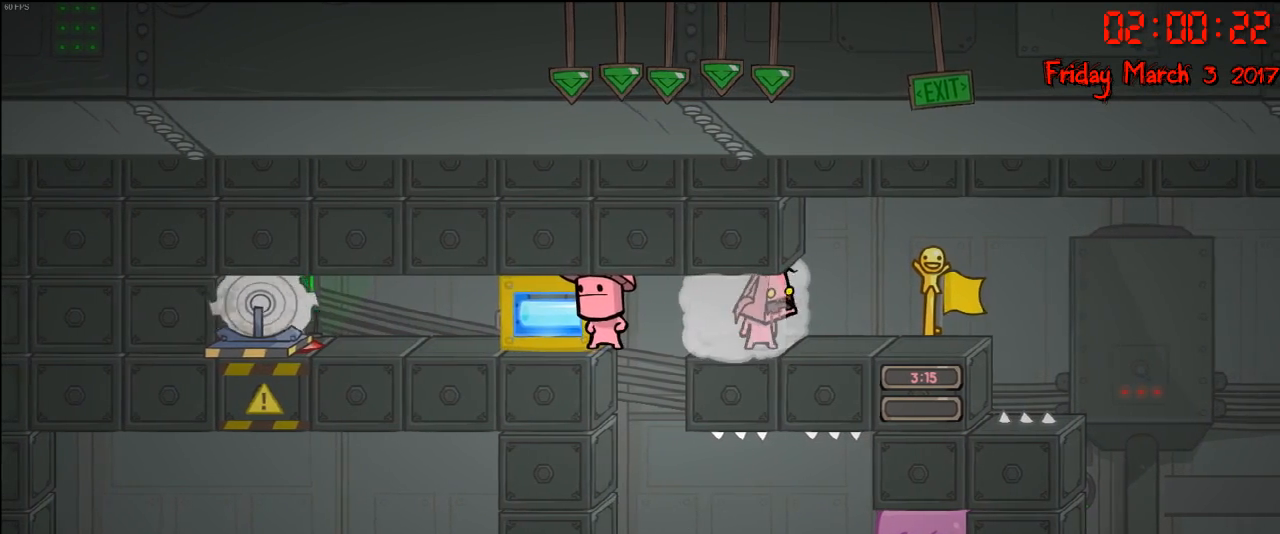
{"buttons": [], "left_stick": "right", "right_stick": "center", "events": [[167, "left_stick", "left"], [350, "left_stick", "center"], [417, "left_stick", "right"]]}
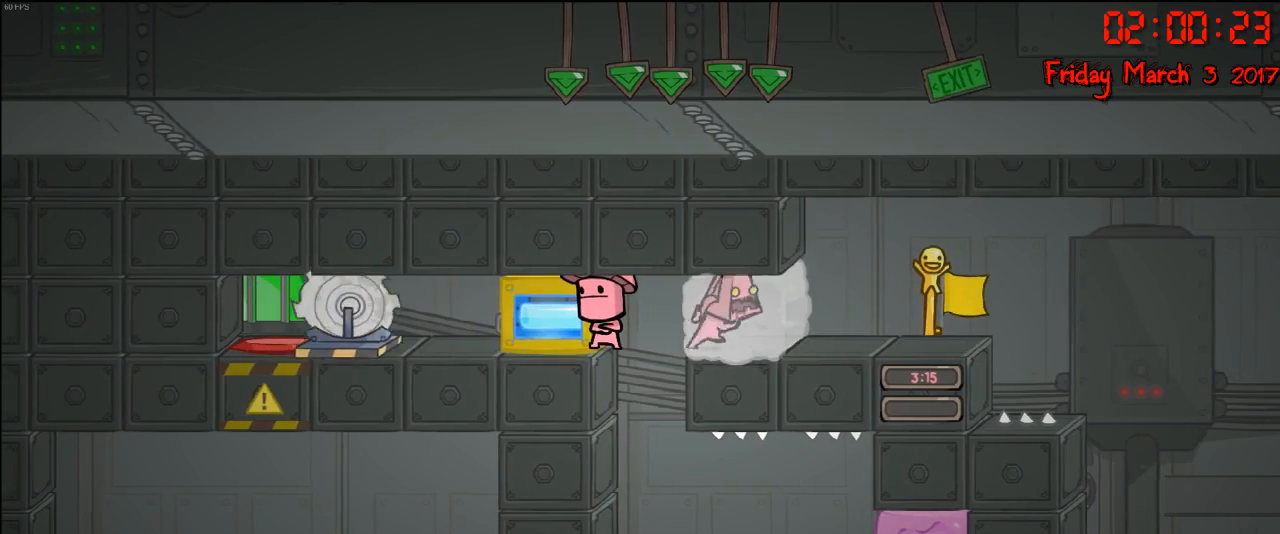
{"buttons": [], "left_stick": "center", "right_stick": "center", "events": [[117, "left_stick", "left"], [267, "left_stick", "center"]]}
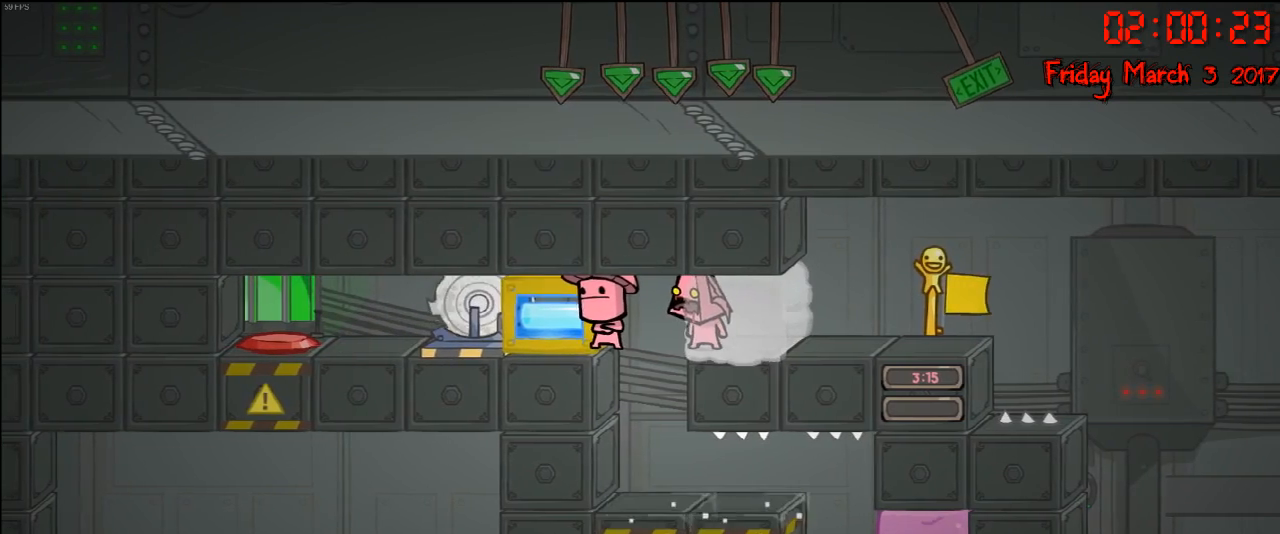
{"buttons": [], "left_stick": "right", "right_stick": "center", "events": [[200, "left_stick", "right"]]}
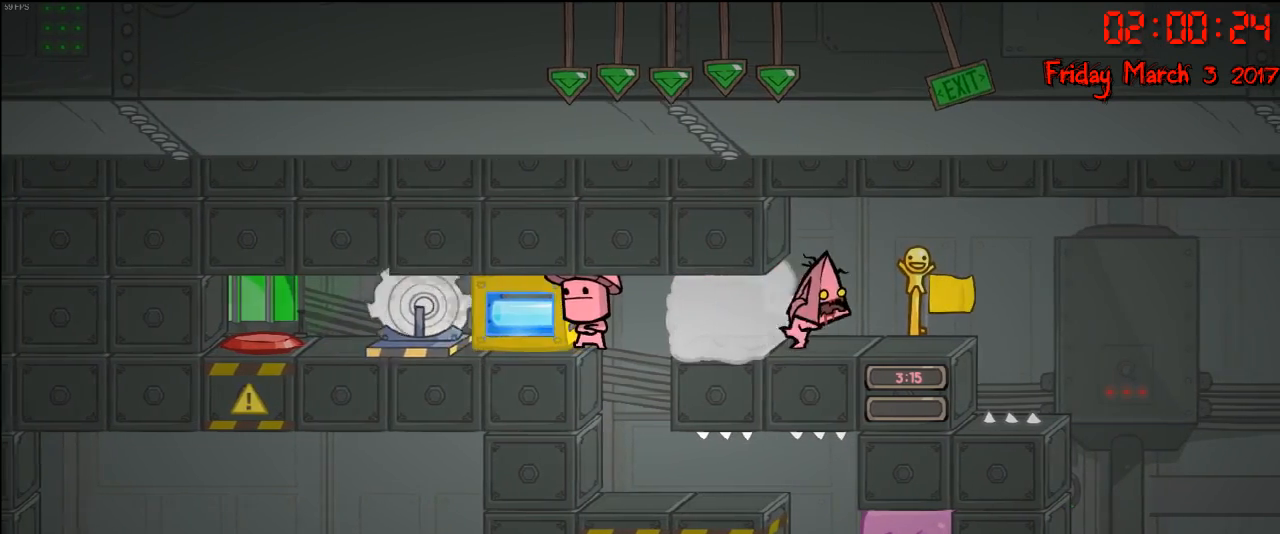
{"buttons": [], "left_stick": "center", "right_stick": "center", "events": [[17, "left_stick", "center"]]}
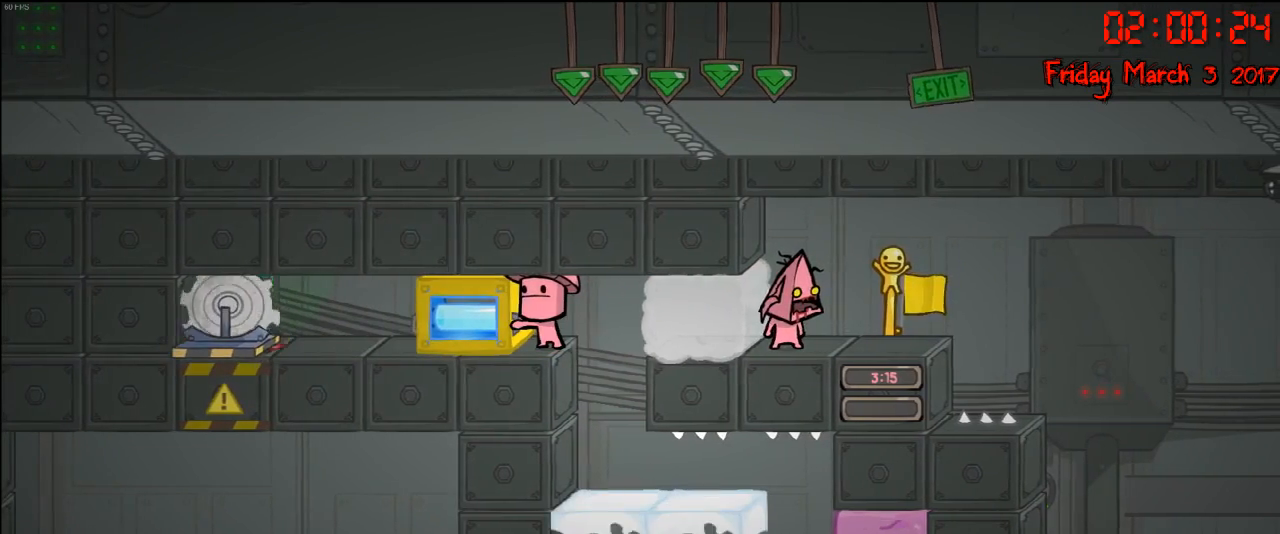
{"buttons": [], "left_stick": "center", "right_stick": "center", "events": []}
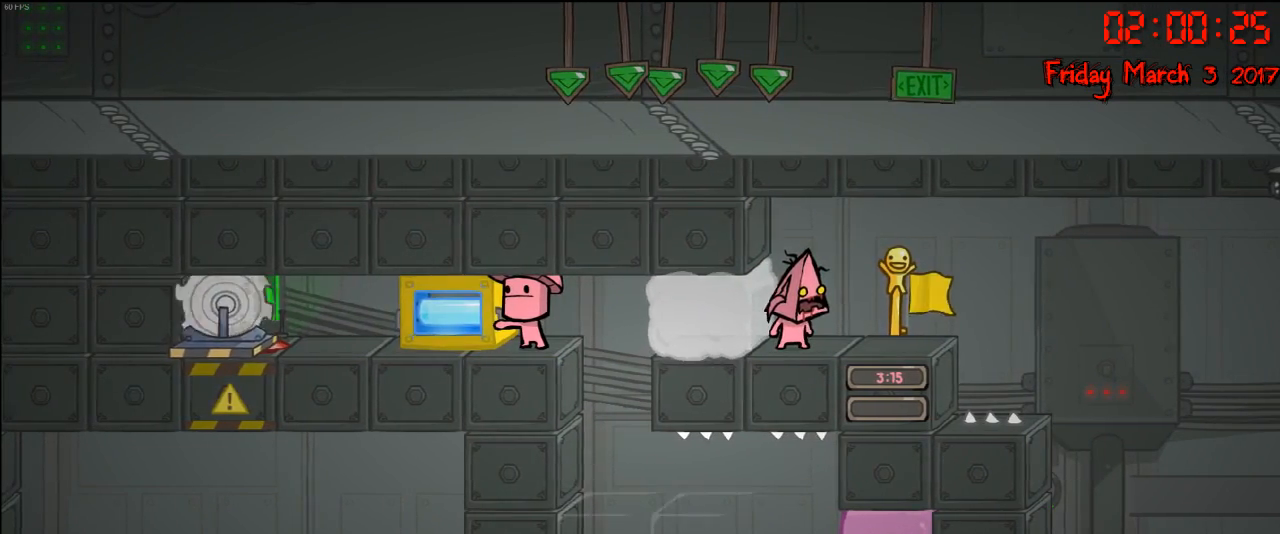
{"buttons": [], "left_stick": "center", "right_stick": "center", "events": []}
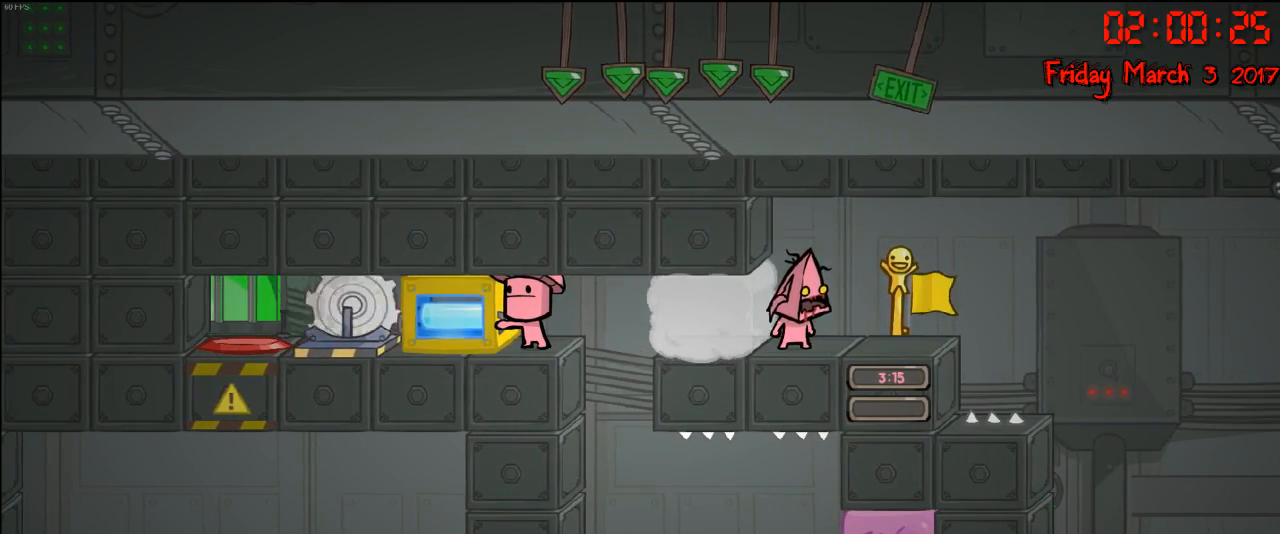
{"buttons": [], "left_stick": "center", "right_stick": "center", "events": [[233, "left_stick", "left"], [467, "left_stick", "center"]]}
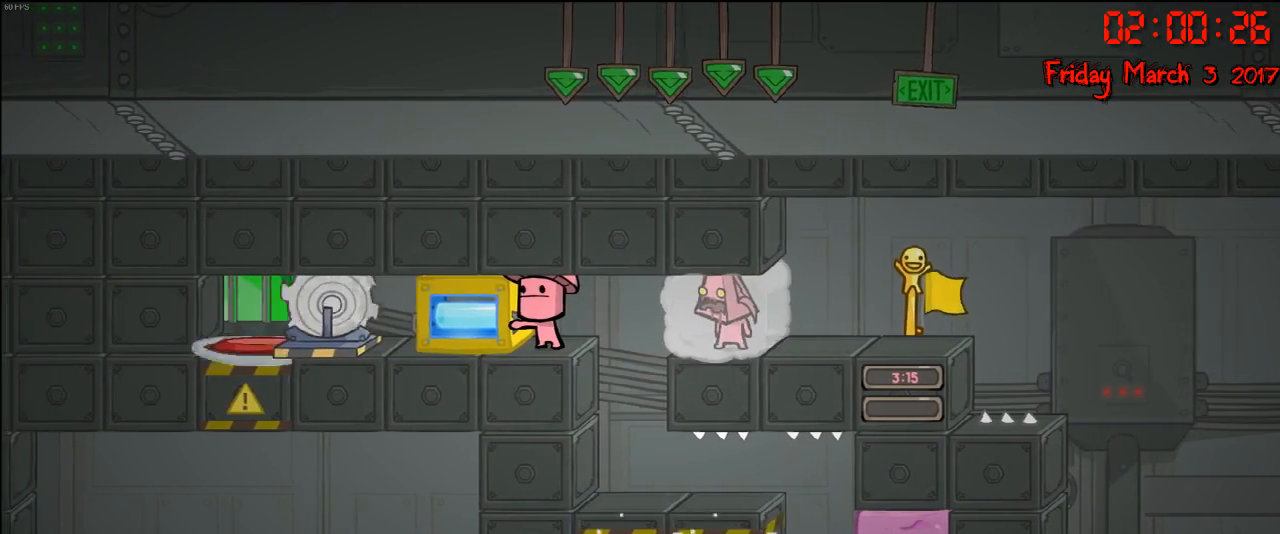
{"buttons": [], "left_stick": "center", "right_stick": "center", "events": []}
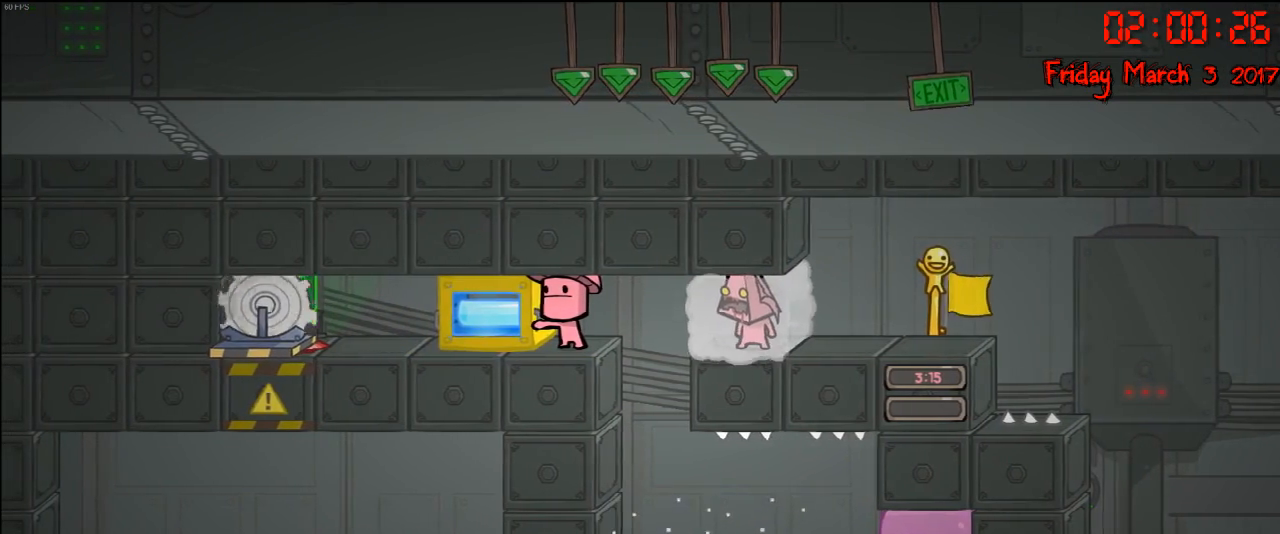
{"buttons": [], "left_stick": "center", "right_stick": "center", "events": []}
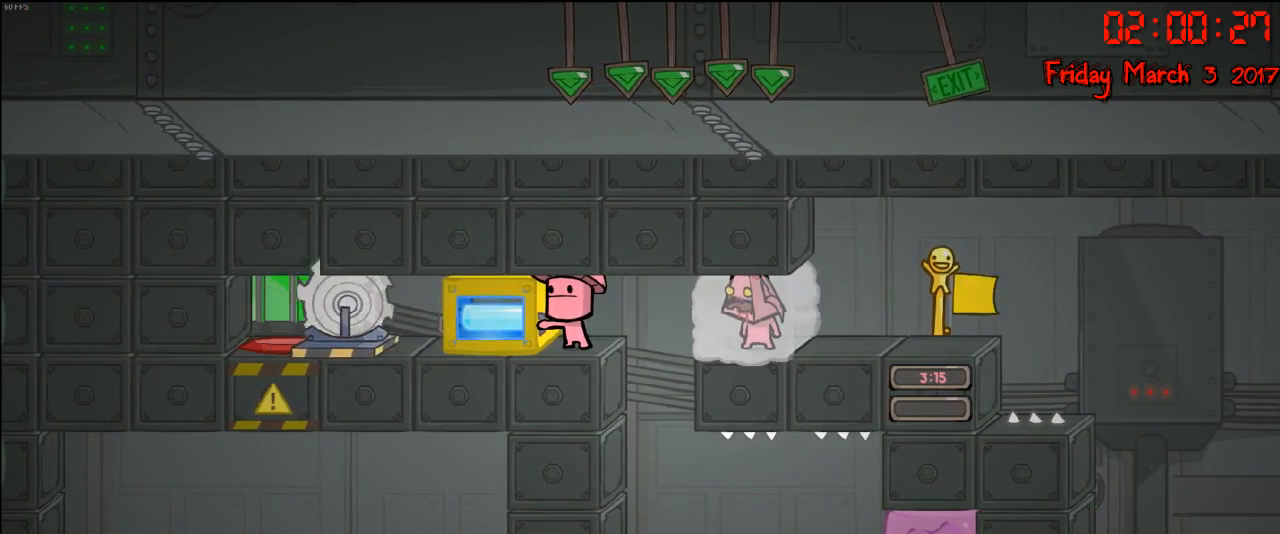
{"buttons": [], "left_stick": "center", "right_stick": "center", "events": []}
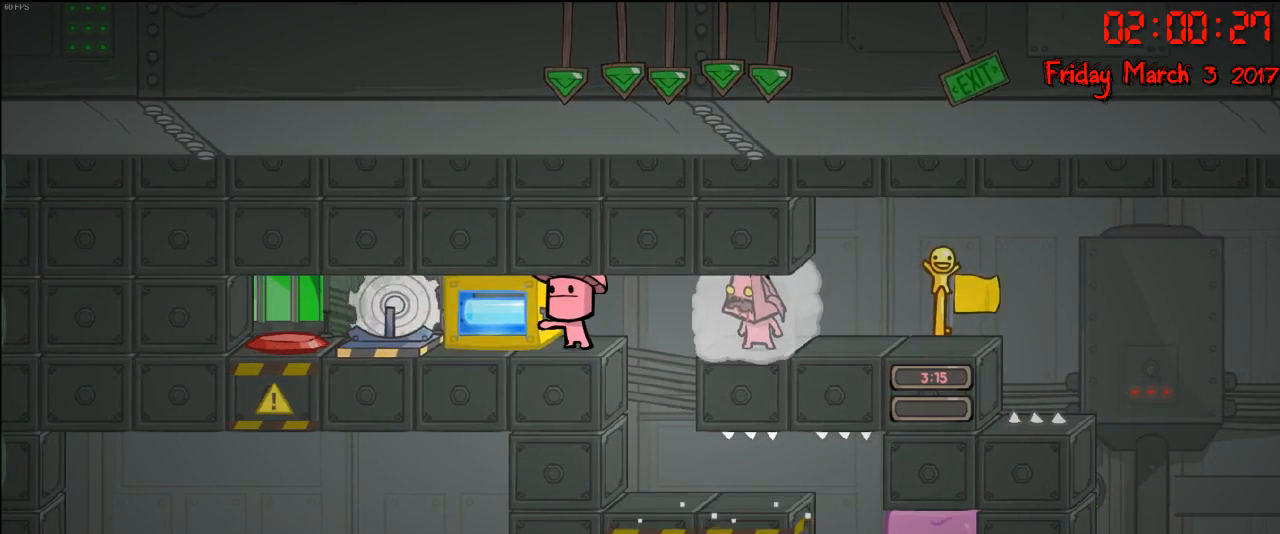
{"buttons": [], "left_stick": "left", "right_stick": "center", "events": [[433, "left_stick", "left"]]}
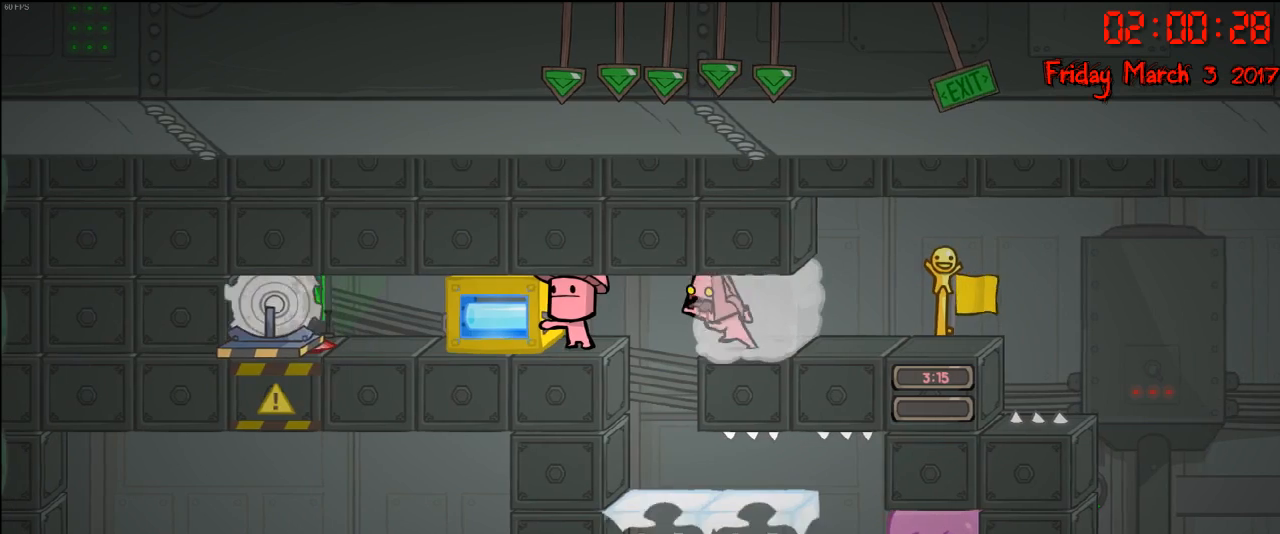
{"buttons": [], "left_stick": "center", "right_stick": "center", "events": [[83, "left_stick", "center"]]}